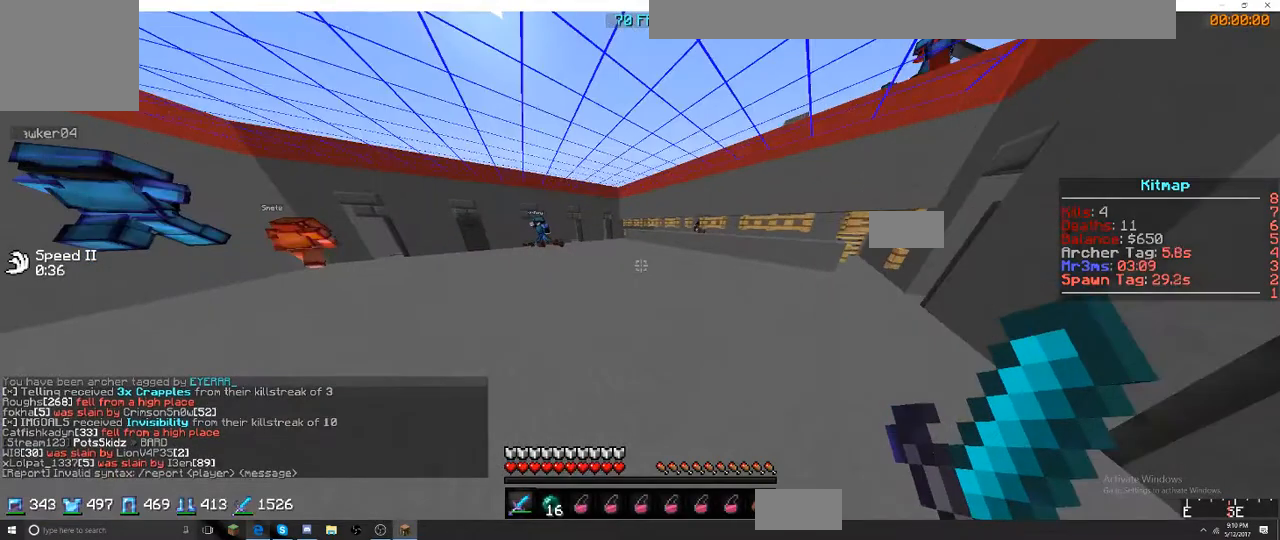
Gameplay with keyboard; each line is a JSON object with the keys held at the frame after it. "events" lists presses ("down") and releases ("up") of "a", "d", "s" and "w" between this image and that frame as [ms after this image, input, new state], when the widget could be followed in between. No other keys are recorded. Mouse input is not recorded.
{"keys": ["w"], "events": []}
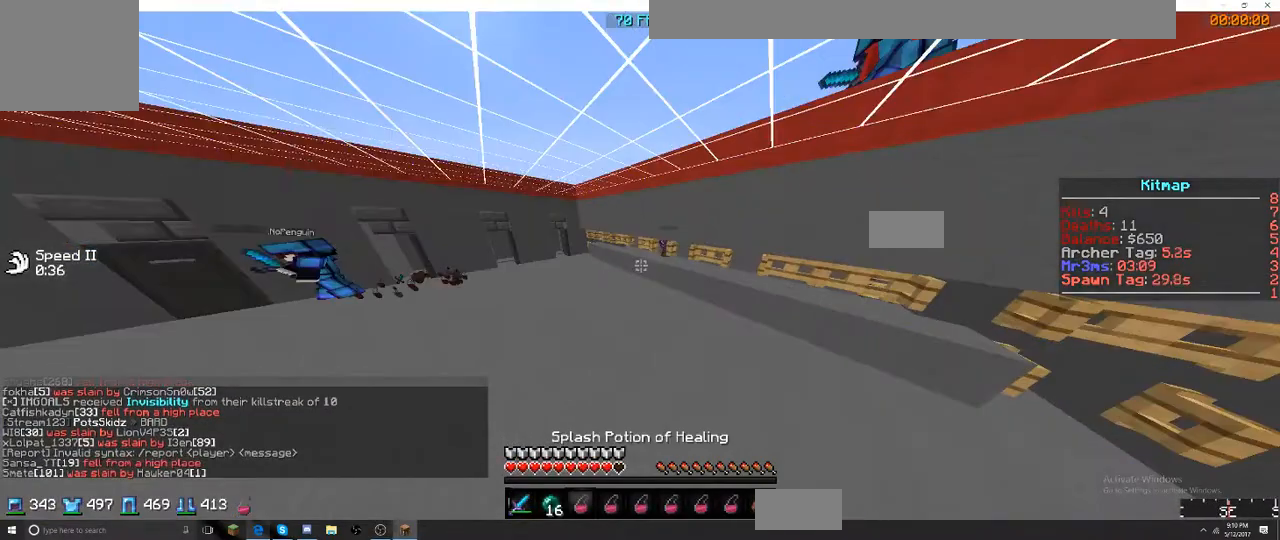
{"keys": ["w"], "events": []}
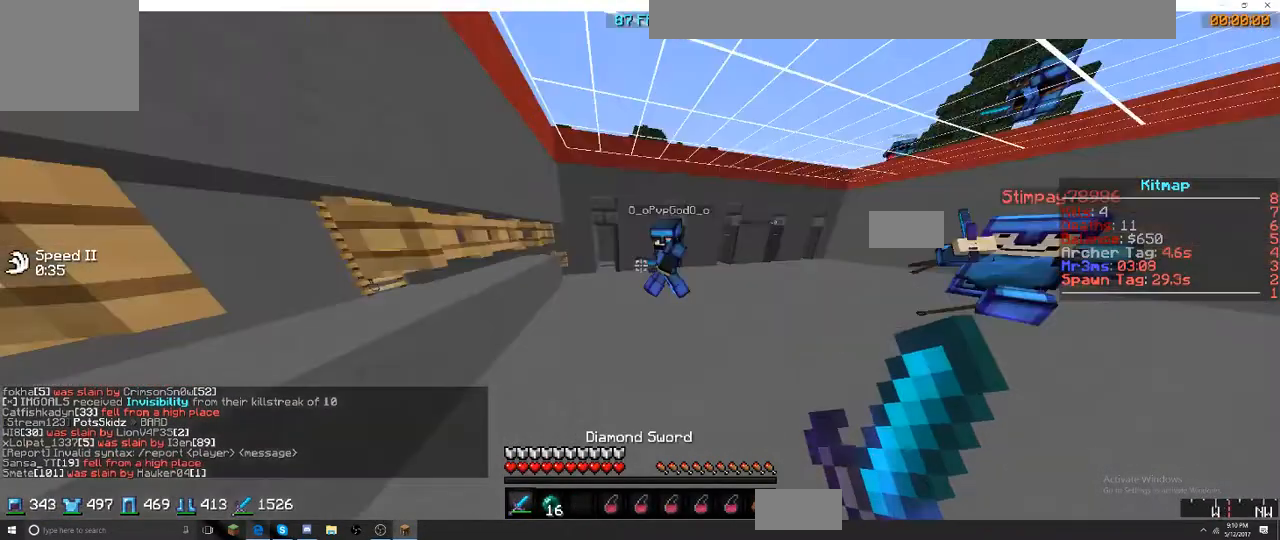
{"keys": ["w"], "events": []}
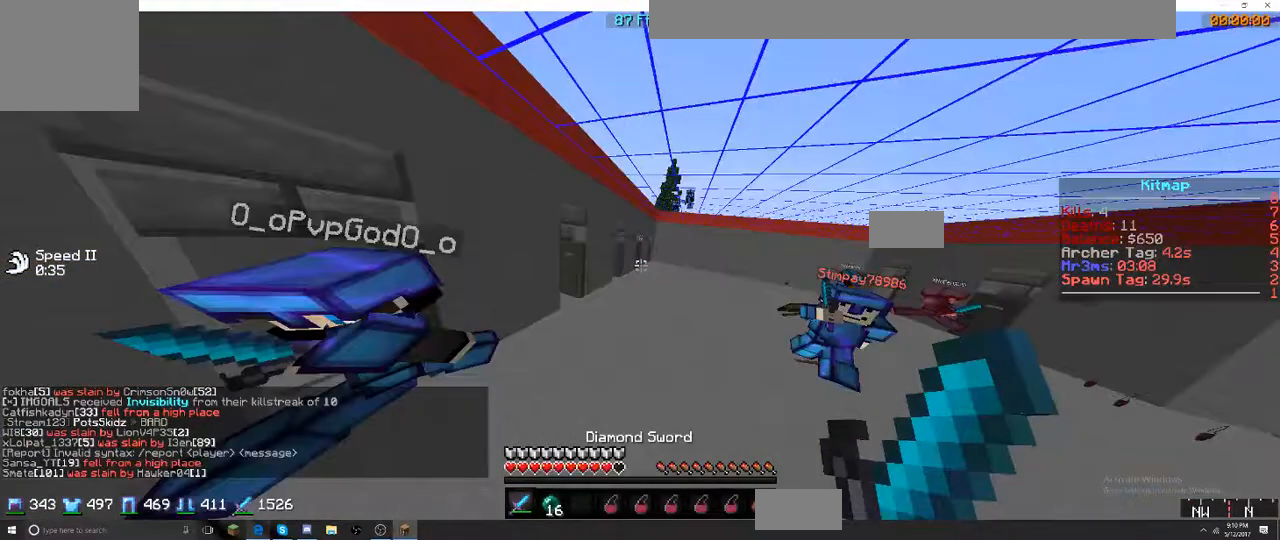
{"keys": ["w"], "events": [[200, "a", "down"], [317, "a", "up"]]}
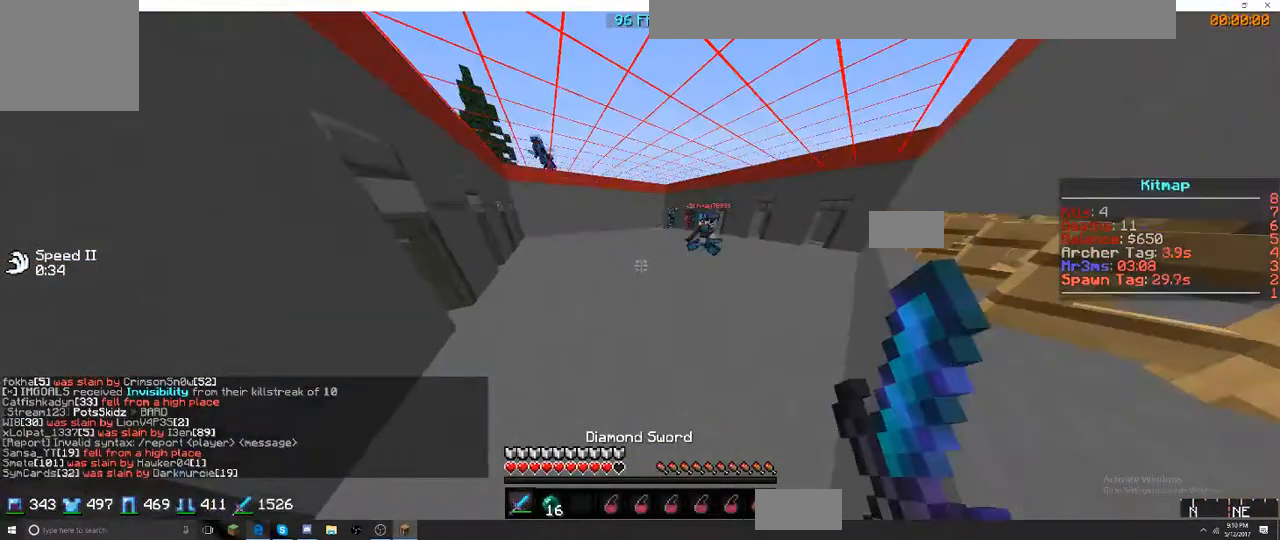
{"keys": ["w"], "events": []}
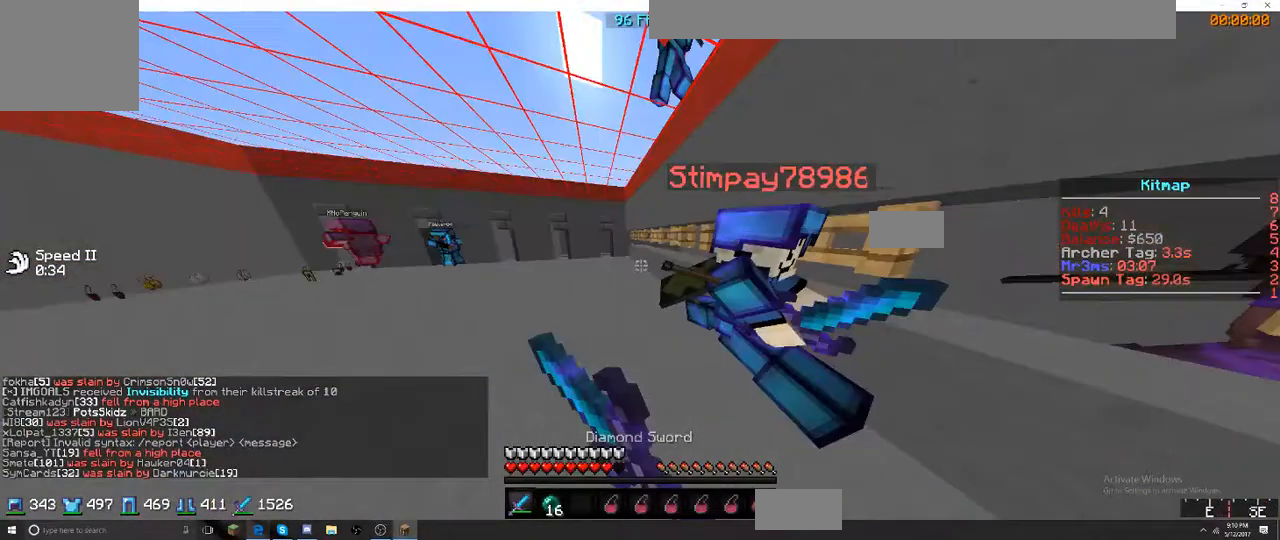
{"keys": ["w"], "events": [[50, "d", "down"], [500, "d", "up"]]}
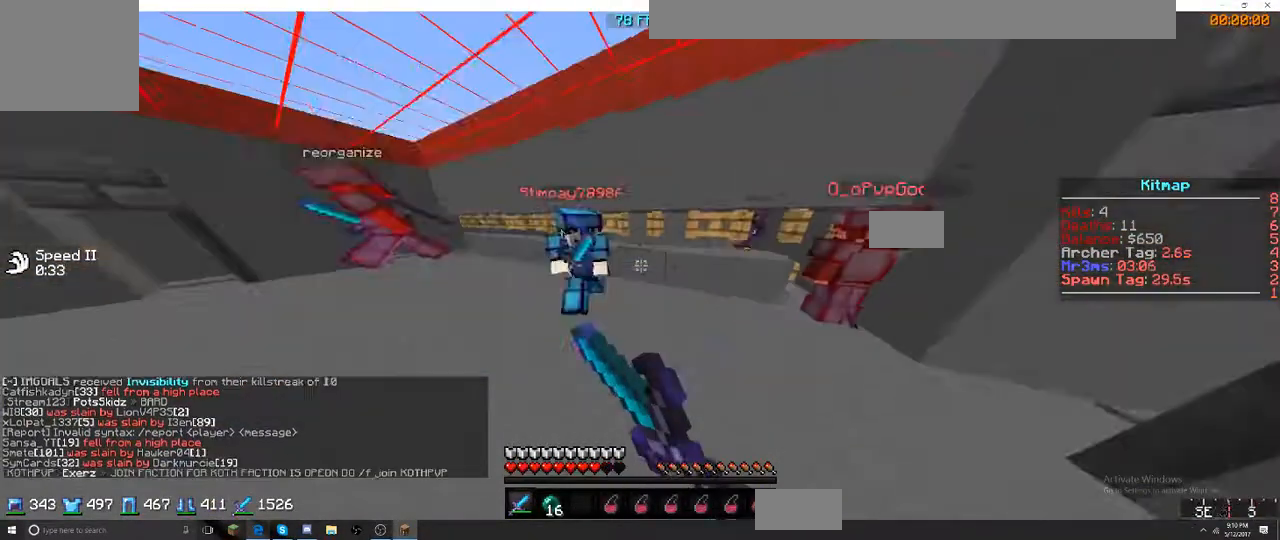
{"keys": ["a", "w"], "events": [[150, "a", "down"]]}
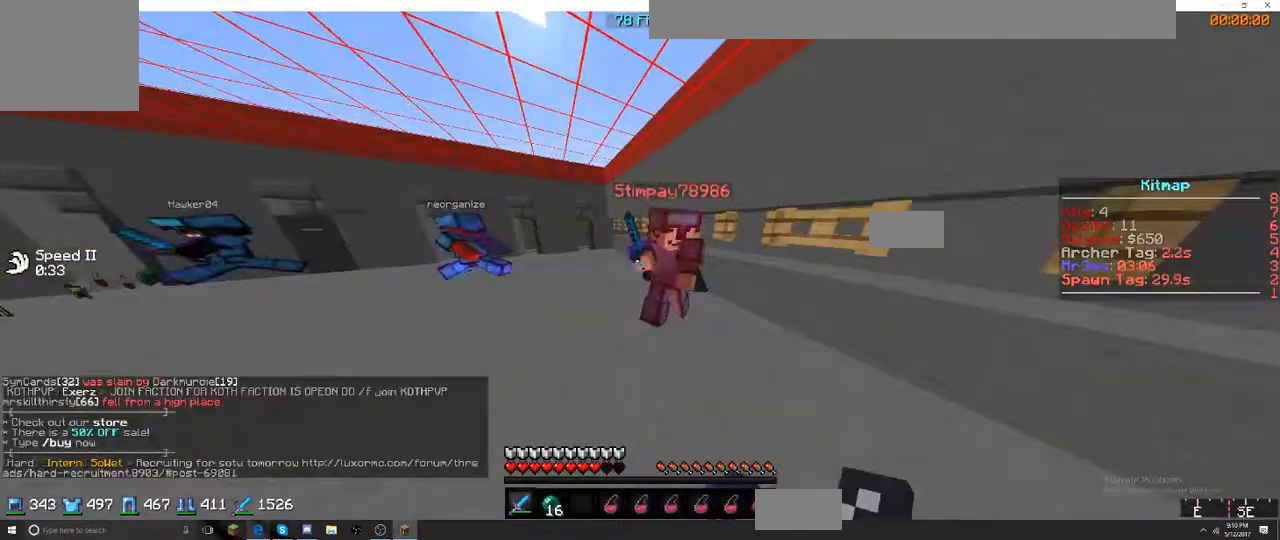
{"keys": ["a", "w"], "events": [[34, "a", "up"], [34, "d", "down"], [250, "d", "up"], [367, "a", "down"]]}
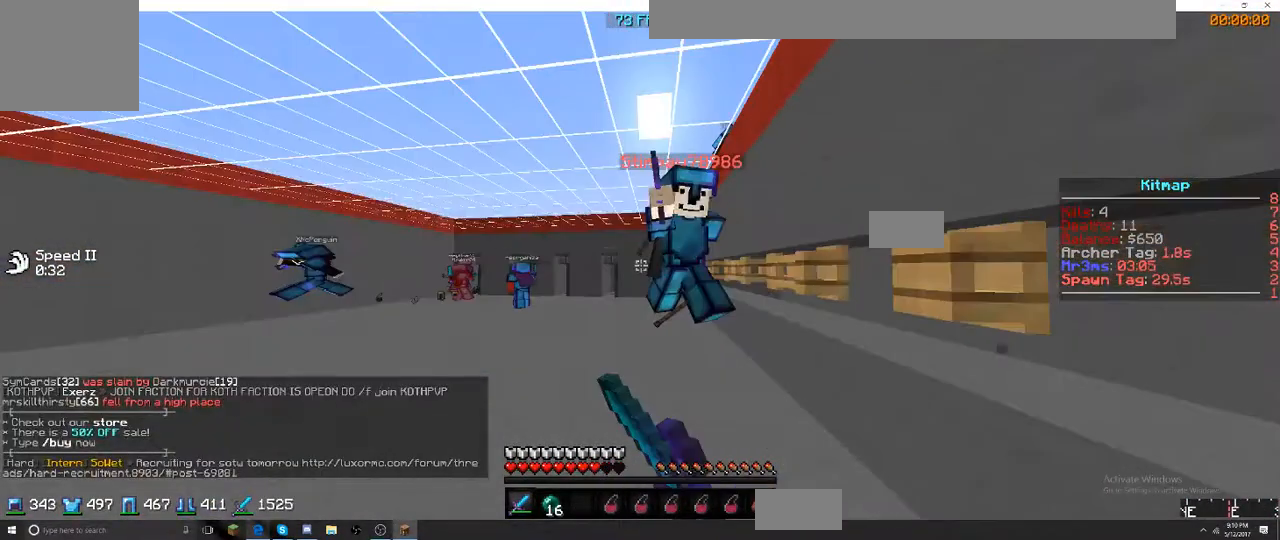
{"keys": ["w"], "events": [[184, "a", "up"], [184, "d", "down"], [234, "a", "down"], [234, "d", "up"], [434, "a", "up"]]}
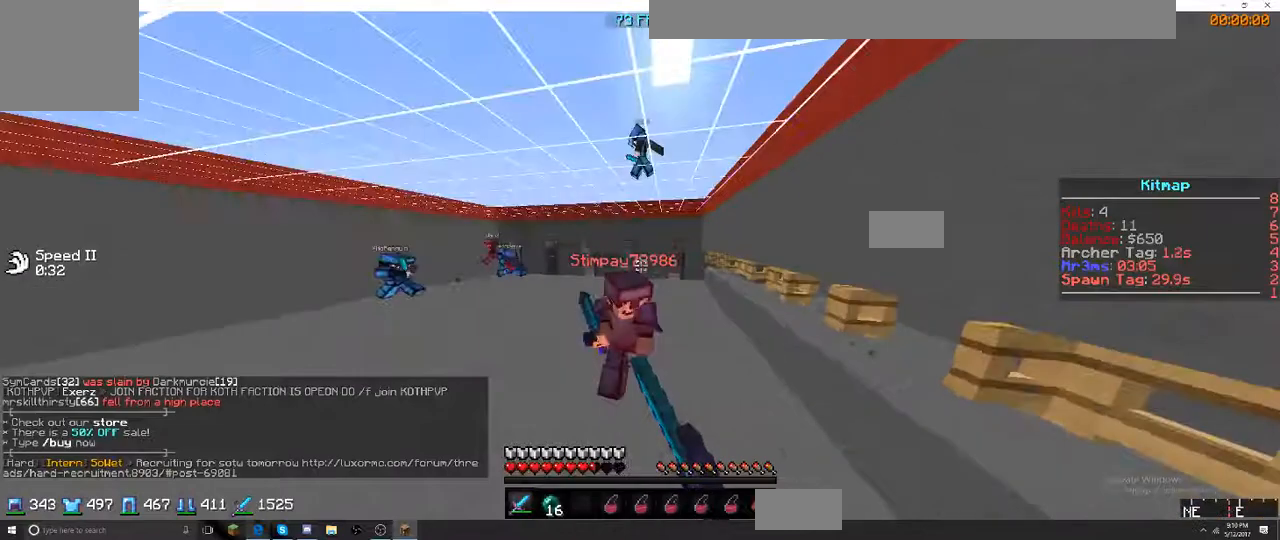
{"keys": ["w"], "events": []}
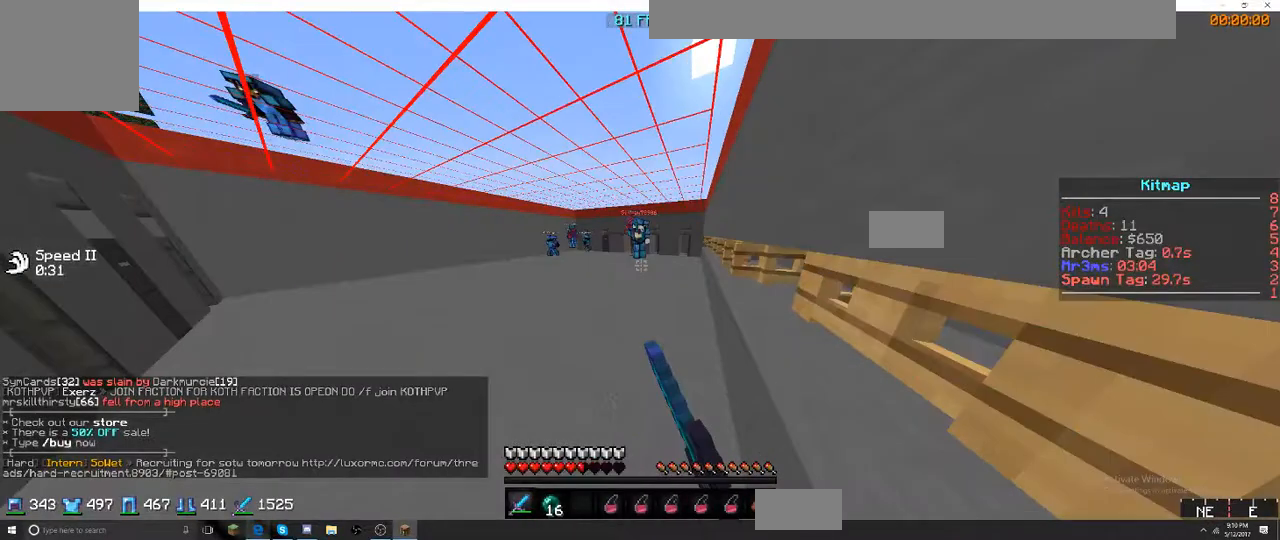
{"keys": ["w"], "events": []}
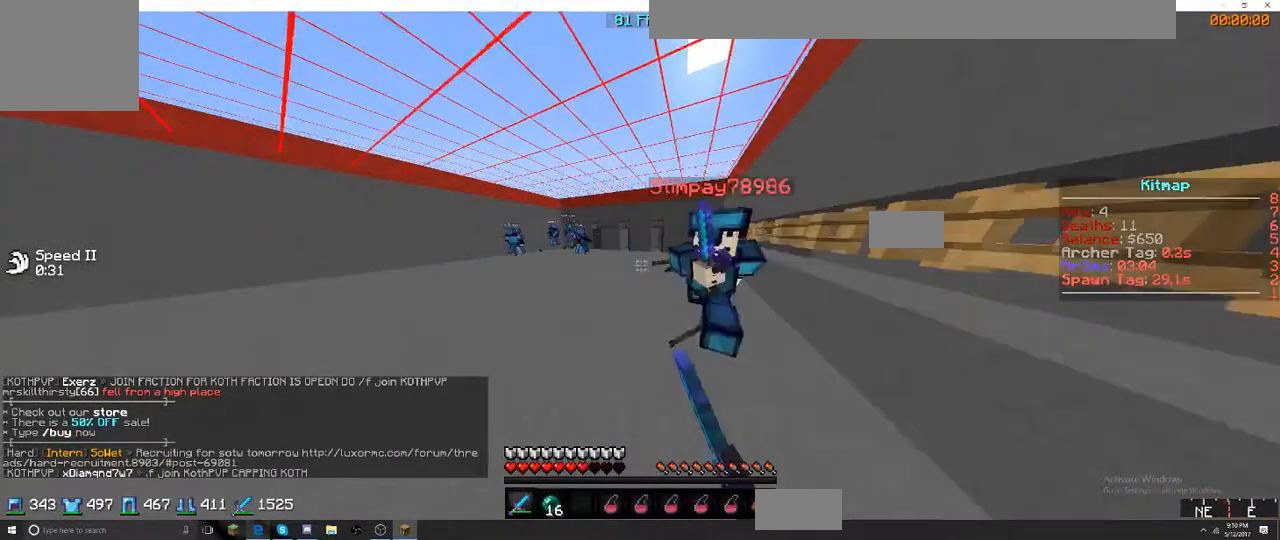
{"keys": ["w"], "events": [[300, "d", "down"], [484, "d", "up"]]}
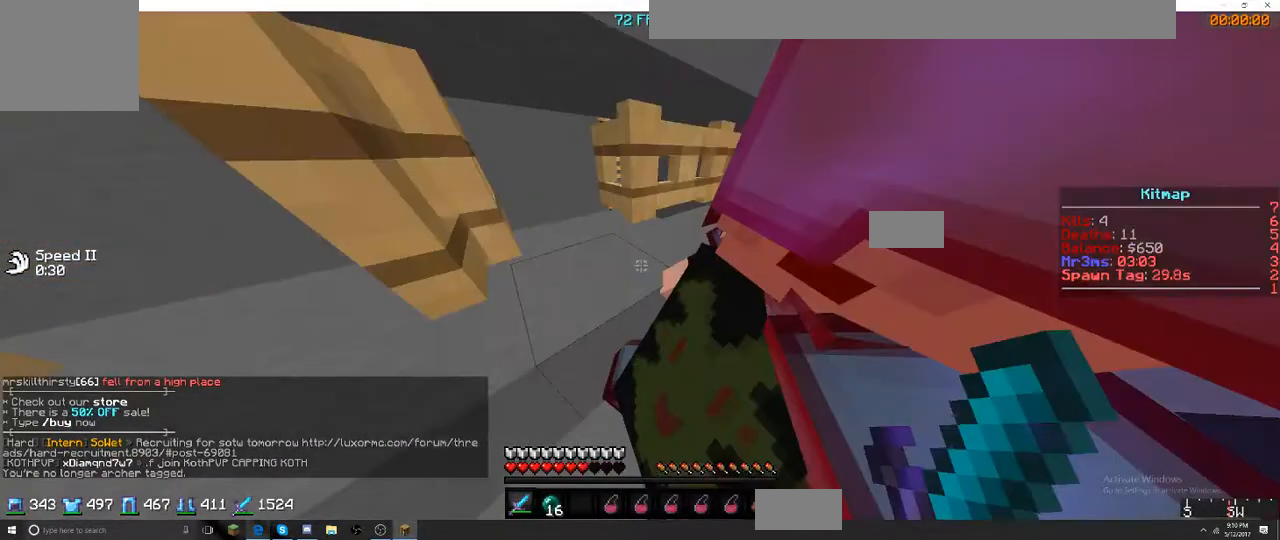
{"keys": ["a", "w"], "events": [[184, "a", "down"]]}
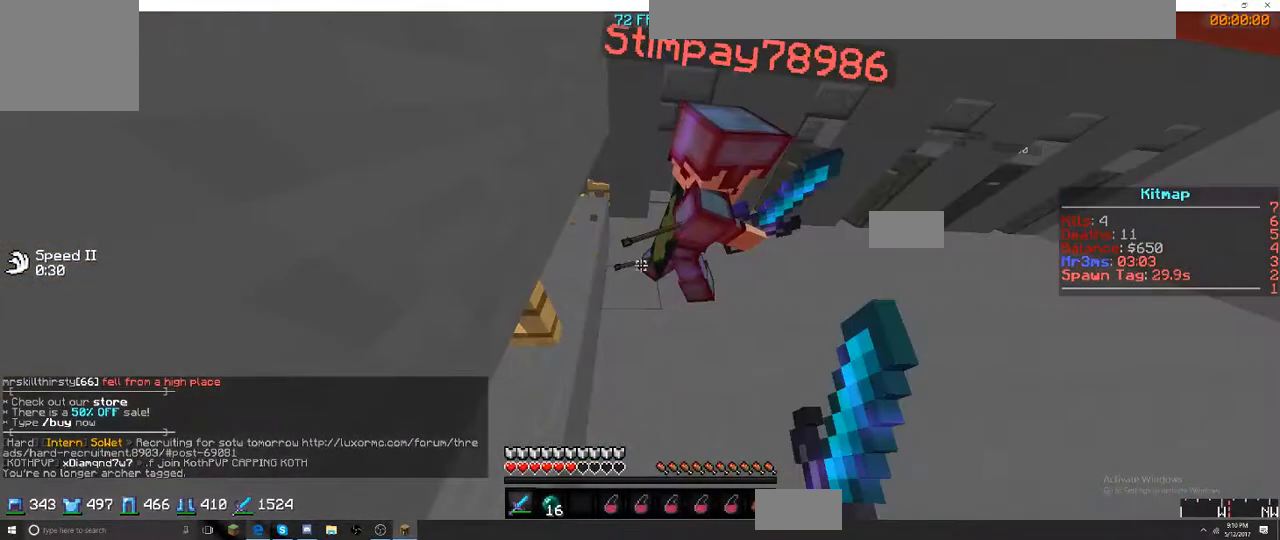
{"keys": ["d", "w"], "events": [[434, "a", "up"], [434, "d", "down"]]}
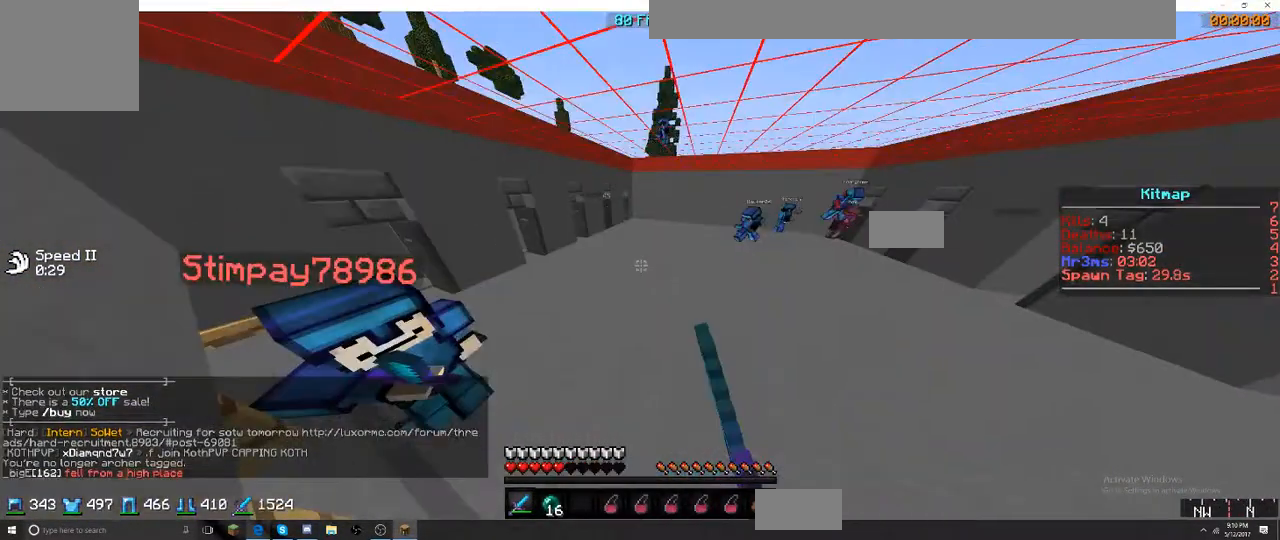
{"keys": ["w"], "events": [[234, "a", "down"], [234, "d", "up"], [467, "a", "up"]]}
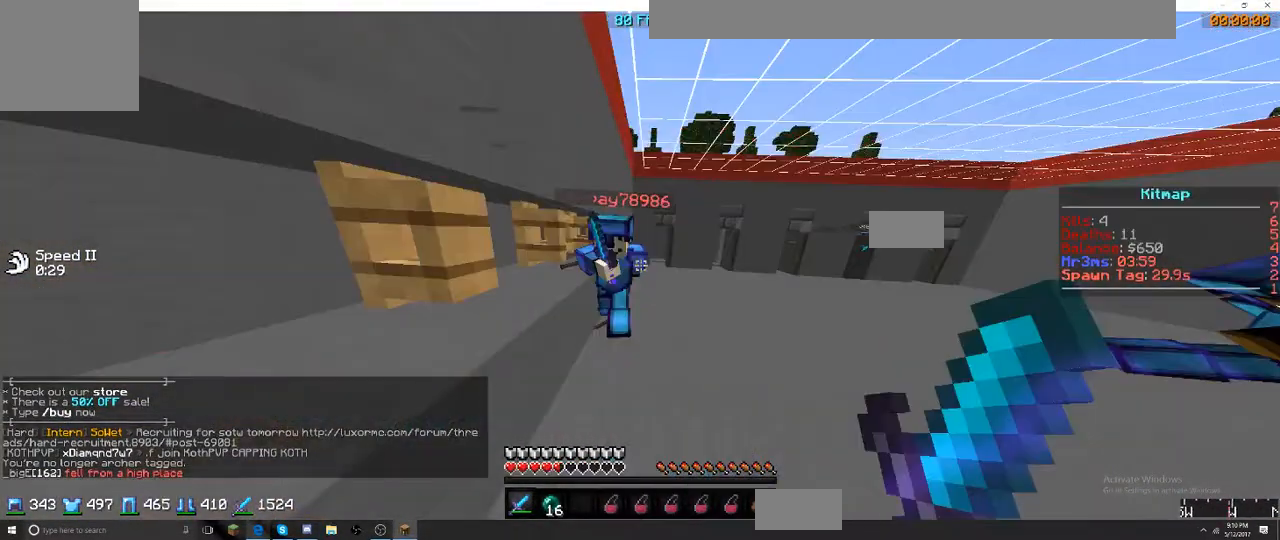
{"keys": ["w"], "events": []}